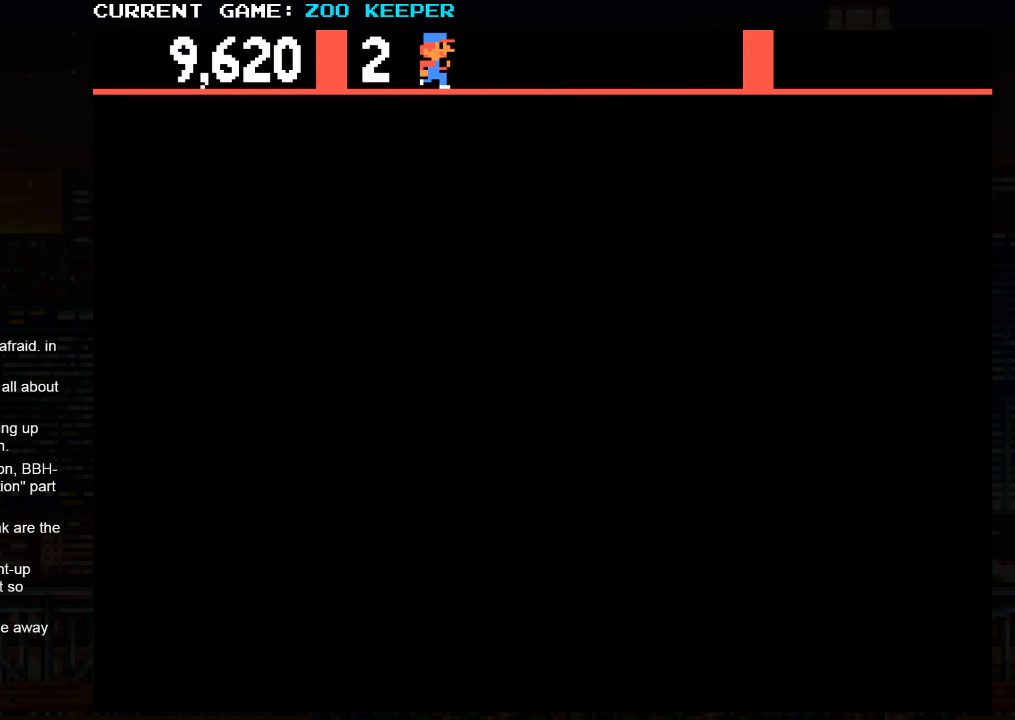
Gameplay with a controller (arcade stick); each line is a JSON object with the inputs held at the frame after it. "events" lists button and stick changes between this image and that frame as [ms after this image, input, new state], when the widget could be followed in between. Not read: L3 R3.
{"buttons": ["SQUARE"], "left_stick": "right", "events": []}
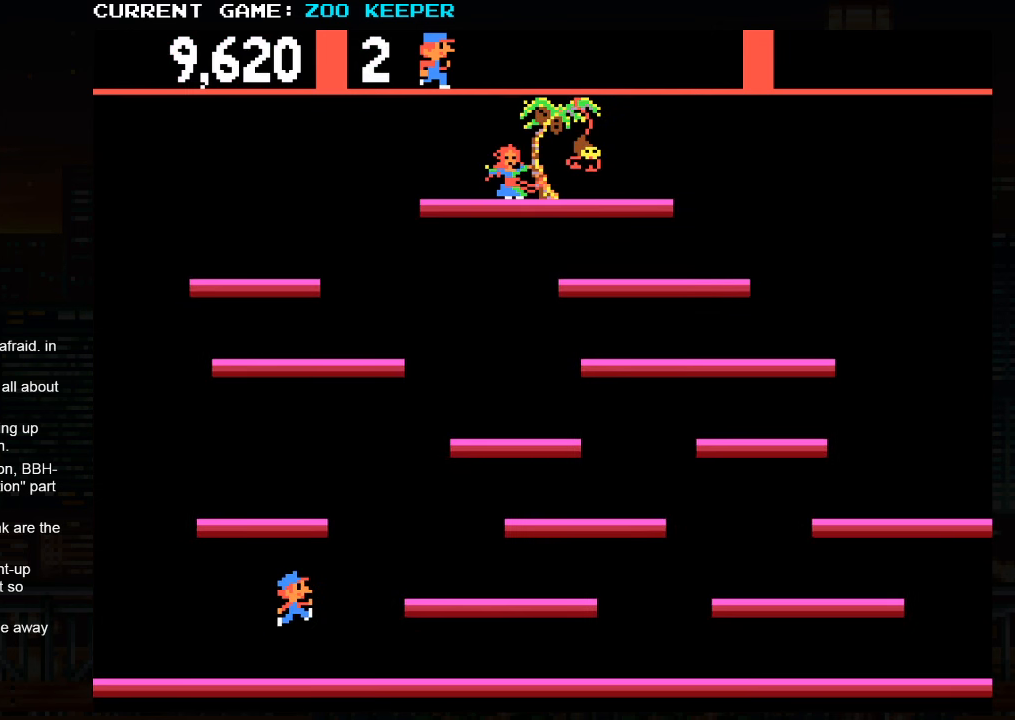
{"buttons": [], "left_stick": "right", "events": [[67, "SQUARE", "up"]]}
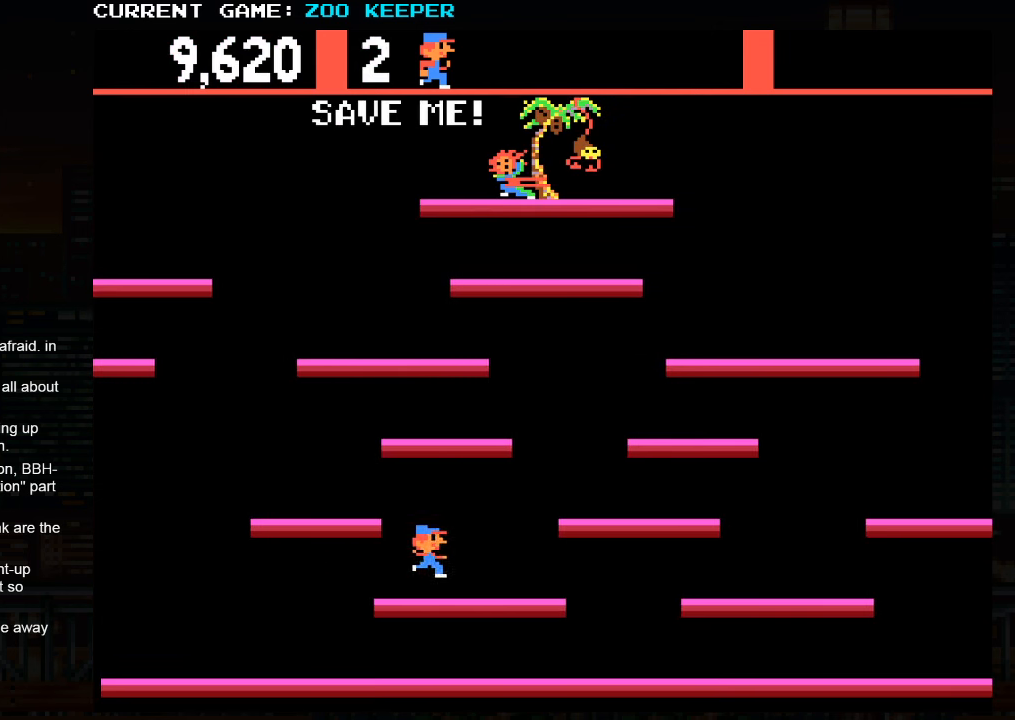
{"buttons": [], "left_stick": "left"}
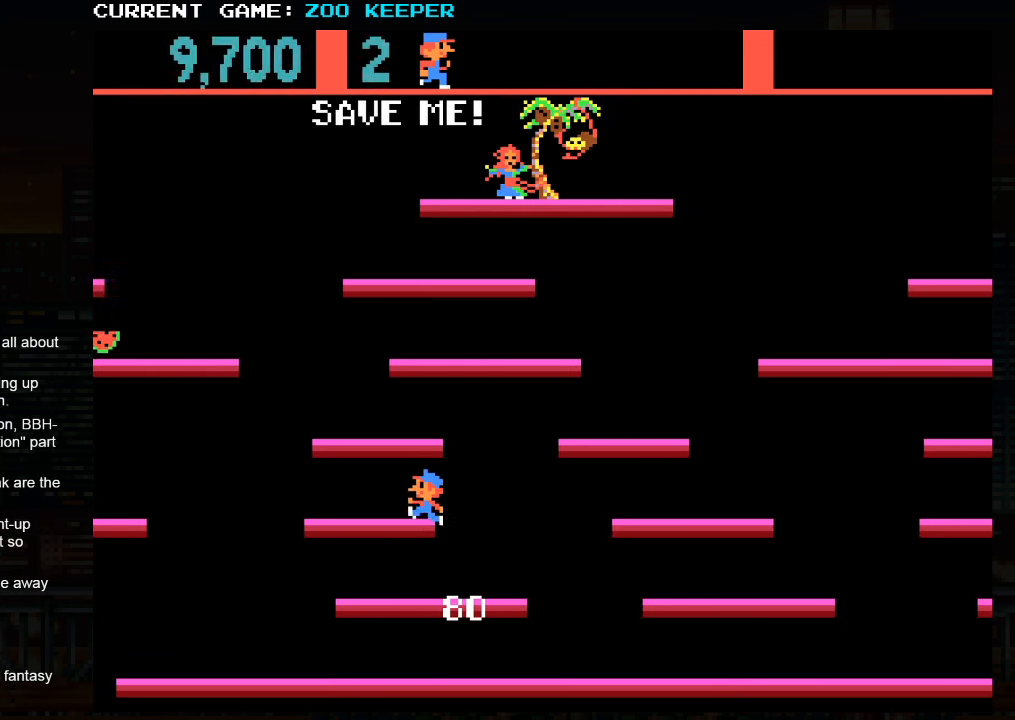
{"buttons": [], "left_stick": "right", "events": [[183, "left_stick", "right"], [317, "SQUARE", "down"], [467, "SQUARE", "up"]]}